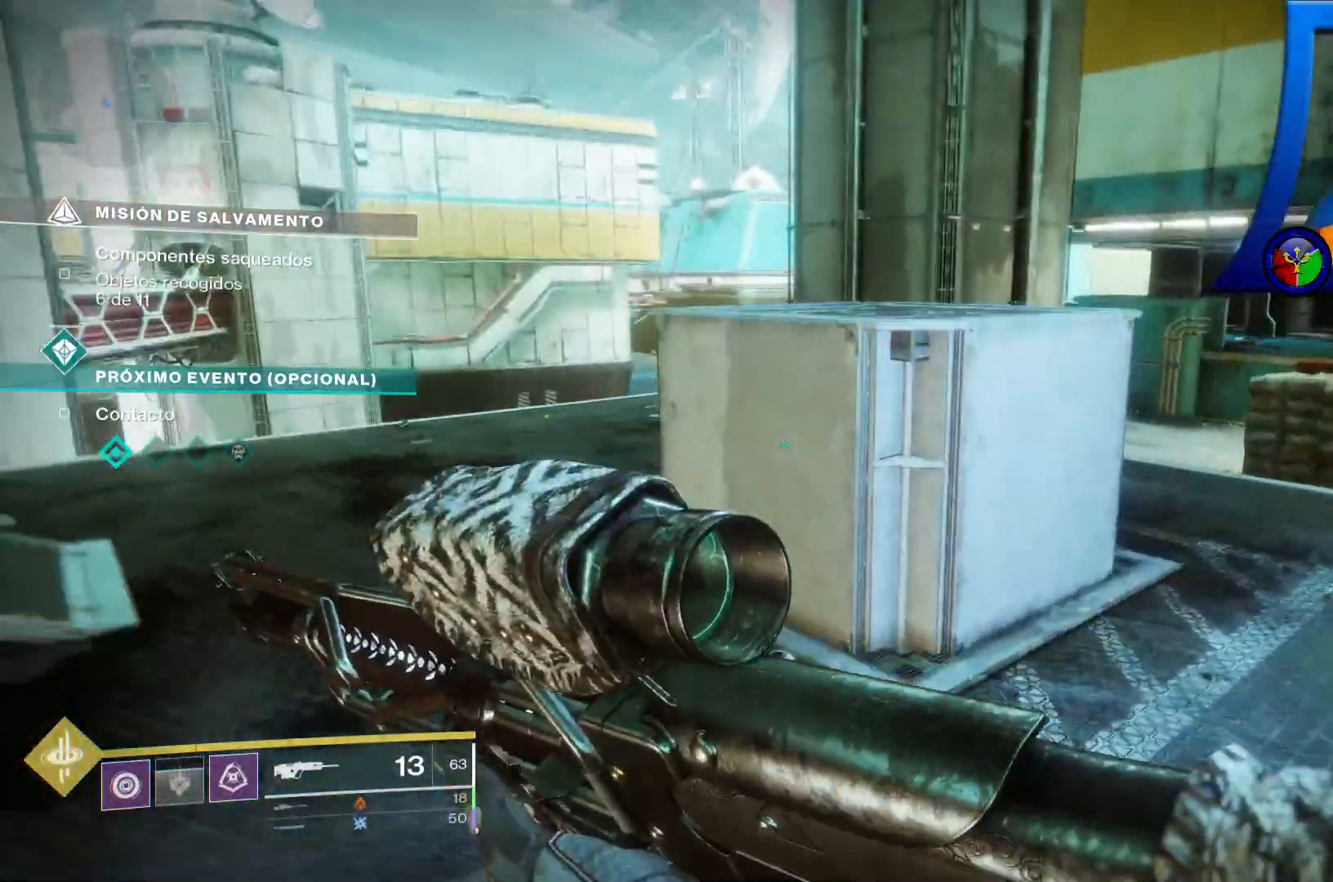
Gameplay with a controller (Xbox layout); each line is a JSON object with the inputs held at the frame after it (dt_ms = milliseconds from this image to that frame). "events" lists button and stick changes between this image and that frame as [ms after this image, input, new state], when the widget could be followed in between. Not read: HOME L3 START.
{"dt_ms": 500, "buttons": [], "left_stick": "up", "right_stick": "right", "events": [[17, "right_stick", "center"], [183, "right_stick", "right"], [283, "left_stick", "up"]]}
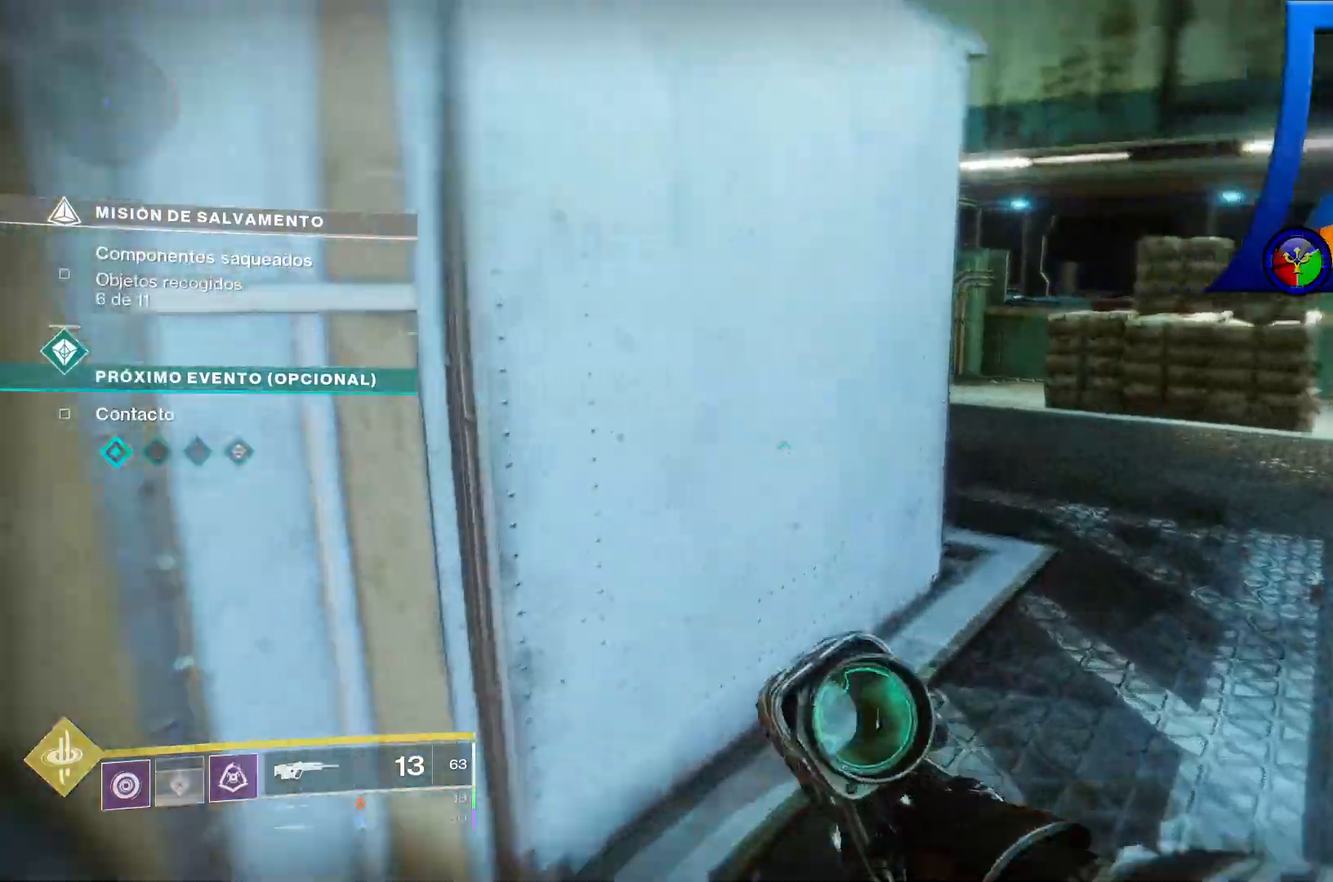
{"dt_ms": 500, "buttons": [], "left_stick": "up", "right_stick": "center", "events": [[483, "right_stick", "center"]]}
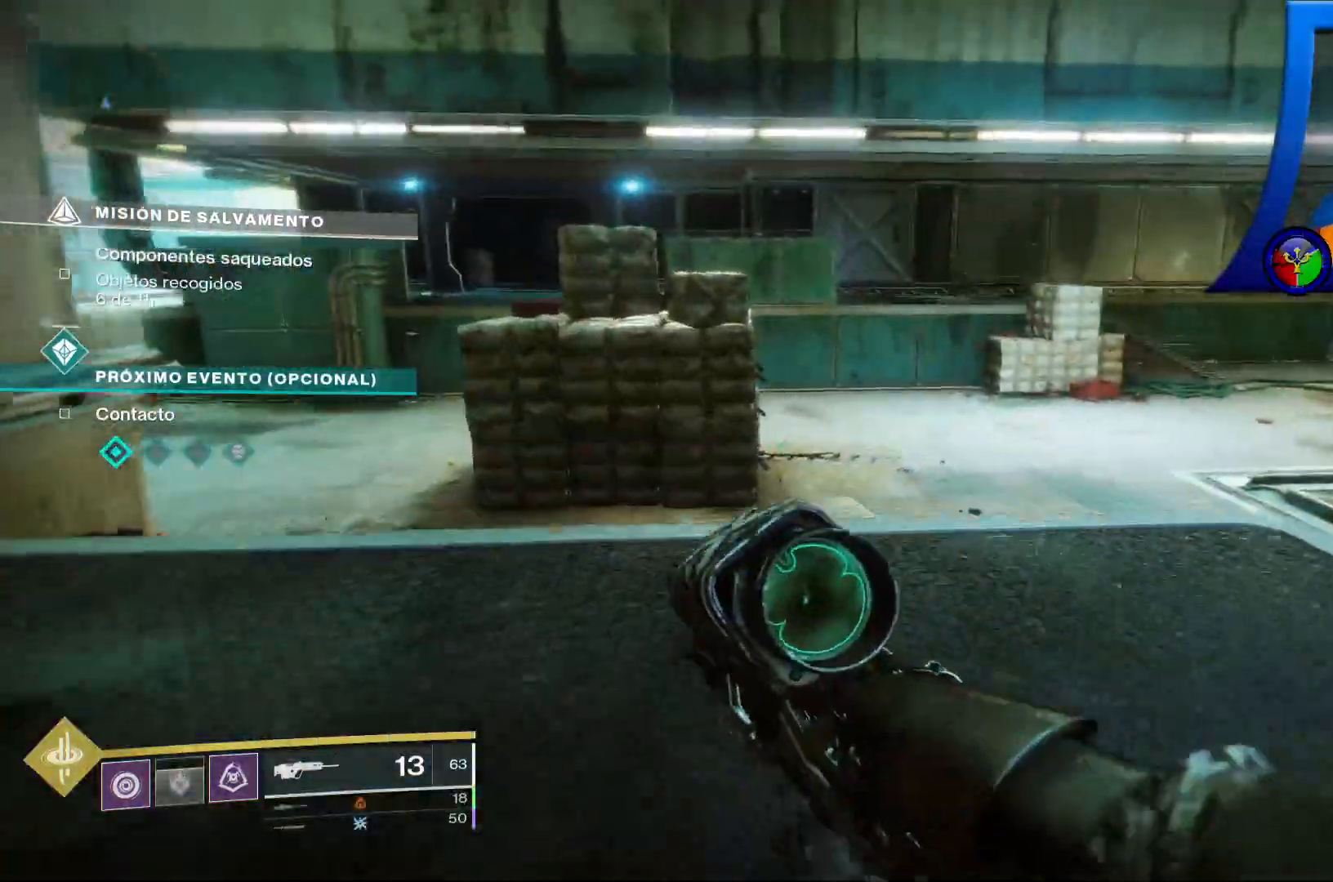
{"dt_ms": 500, "buttons": [], "left_stick": "up", "right_stick": "right", "events": [[200, "right_stick", "right"]]}
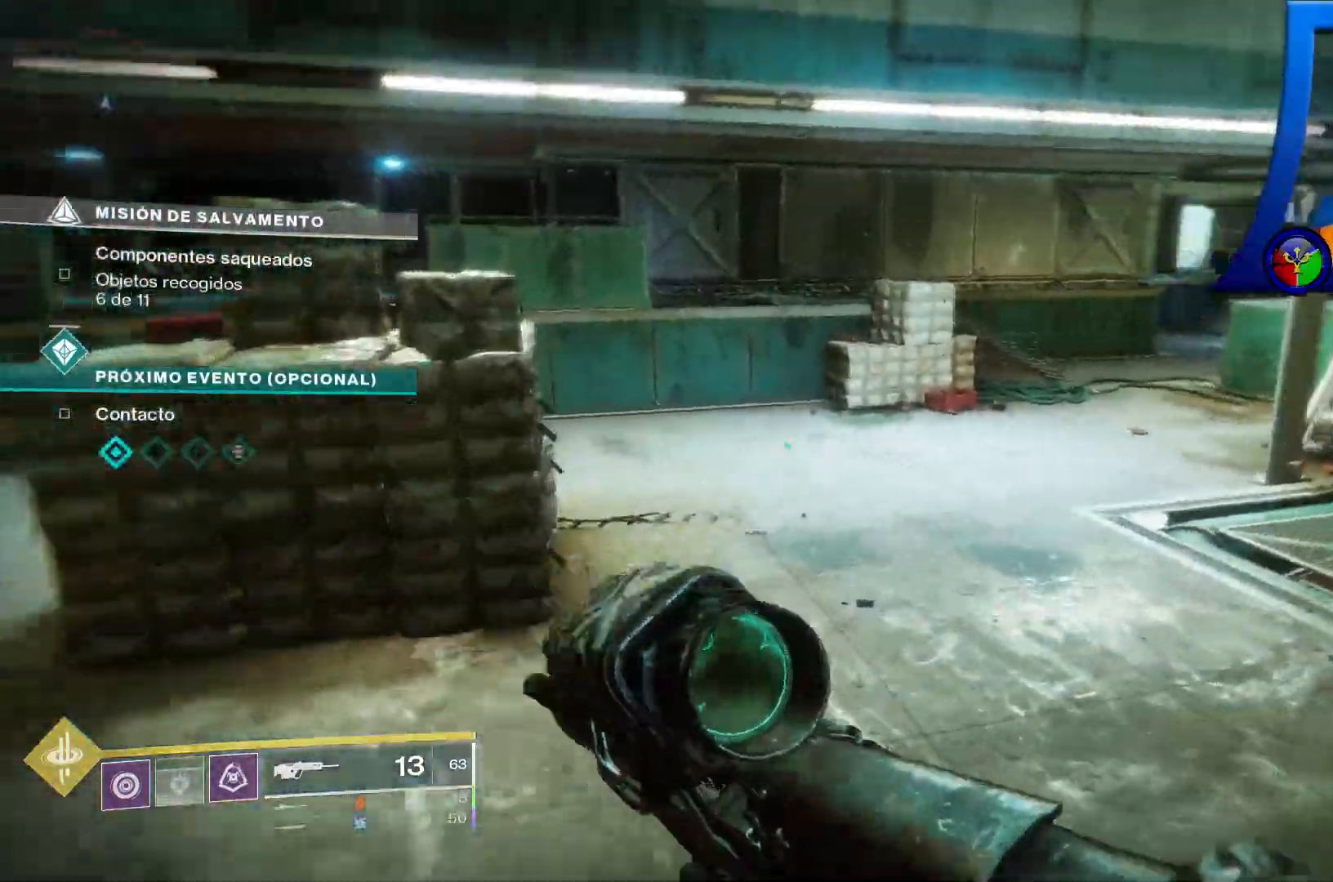
{"dt_ms": 500, "buttons": [], "left_stick": "up", "right_stick": "right", "events": []}
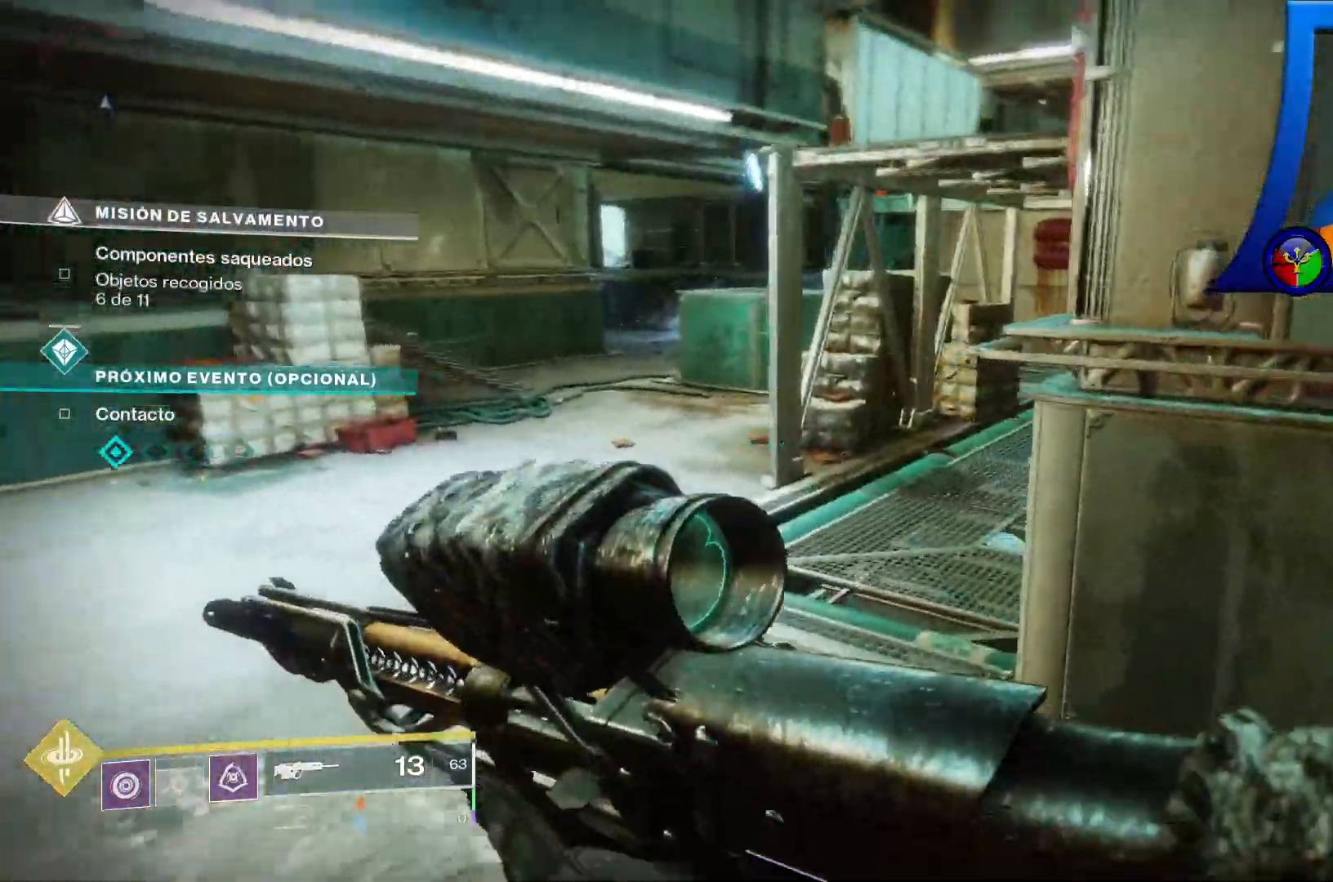
{"dt_ms": 500, "buttons": [], "left_stick": "up-left", "right_stick": "center", "events": [[50, "right_stick", "up-right"], [67, "left_stick", "up-left"], [250, "right_stick", "center"]]}
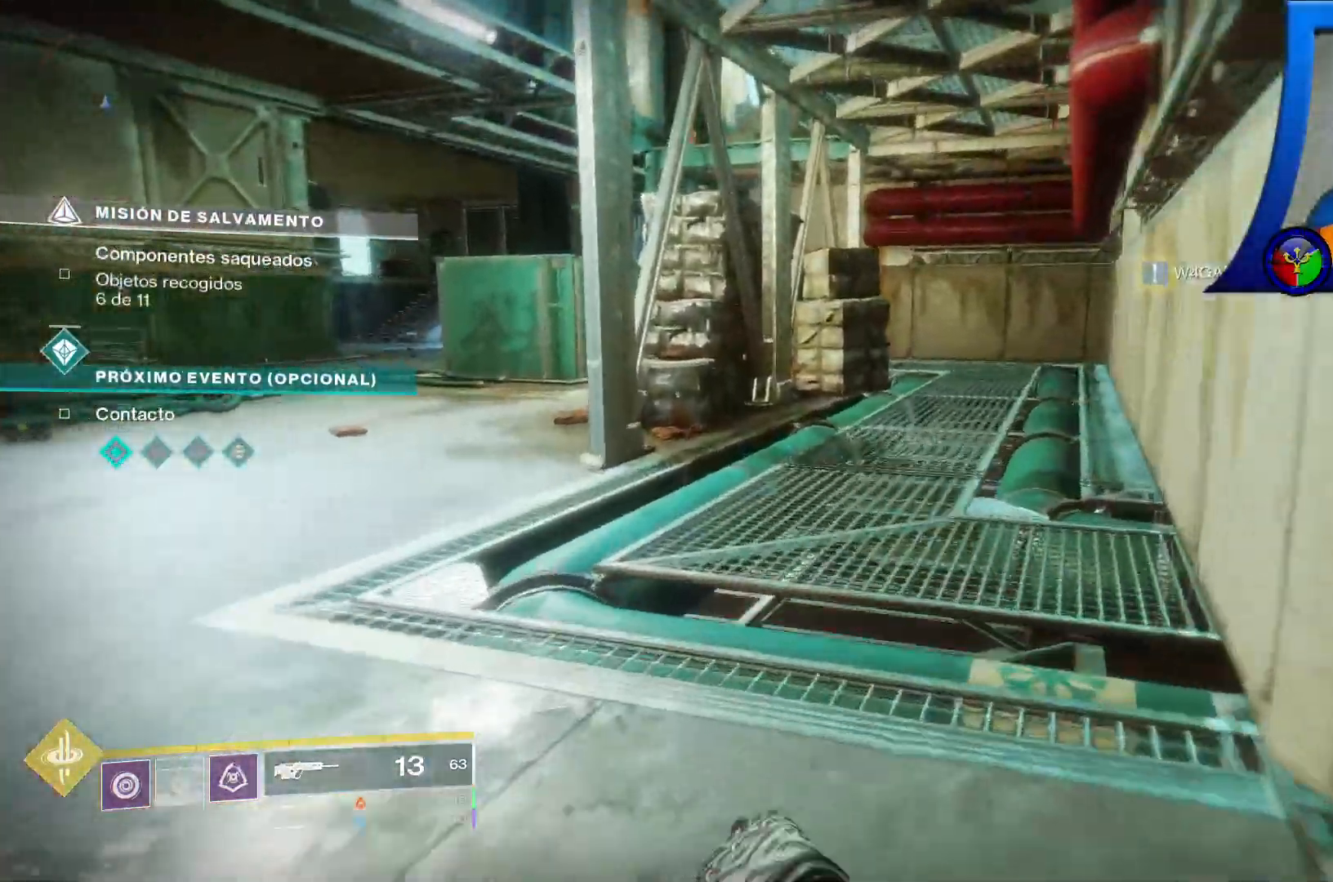
{"dt_ms": 500, "buttons": [], "left_stick": "up-left", "right_stick": "left"}
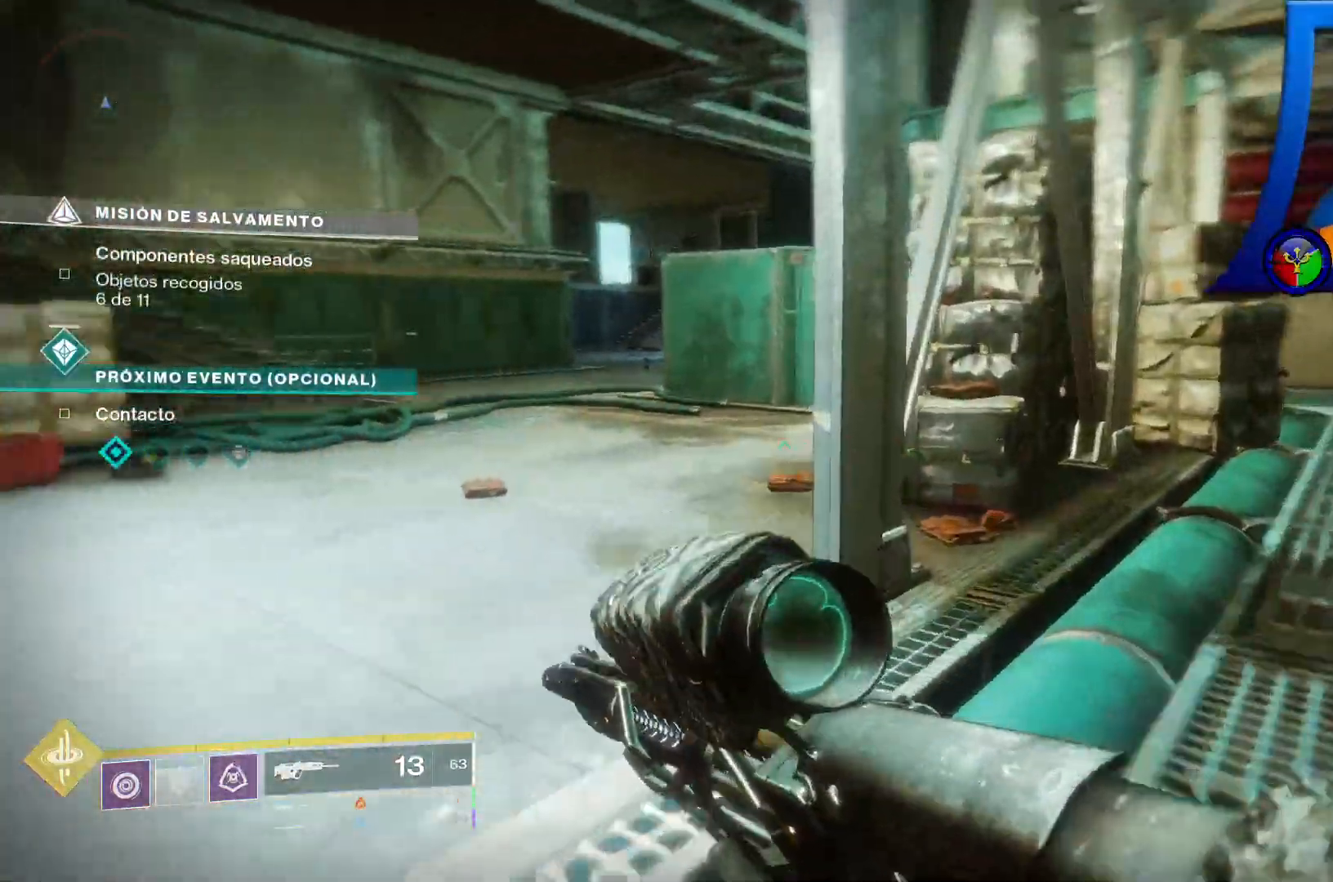
{"dt_ms": 1000, "buttons": [], "left_stick": "up", "right_stick": "center"}
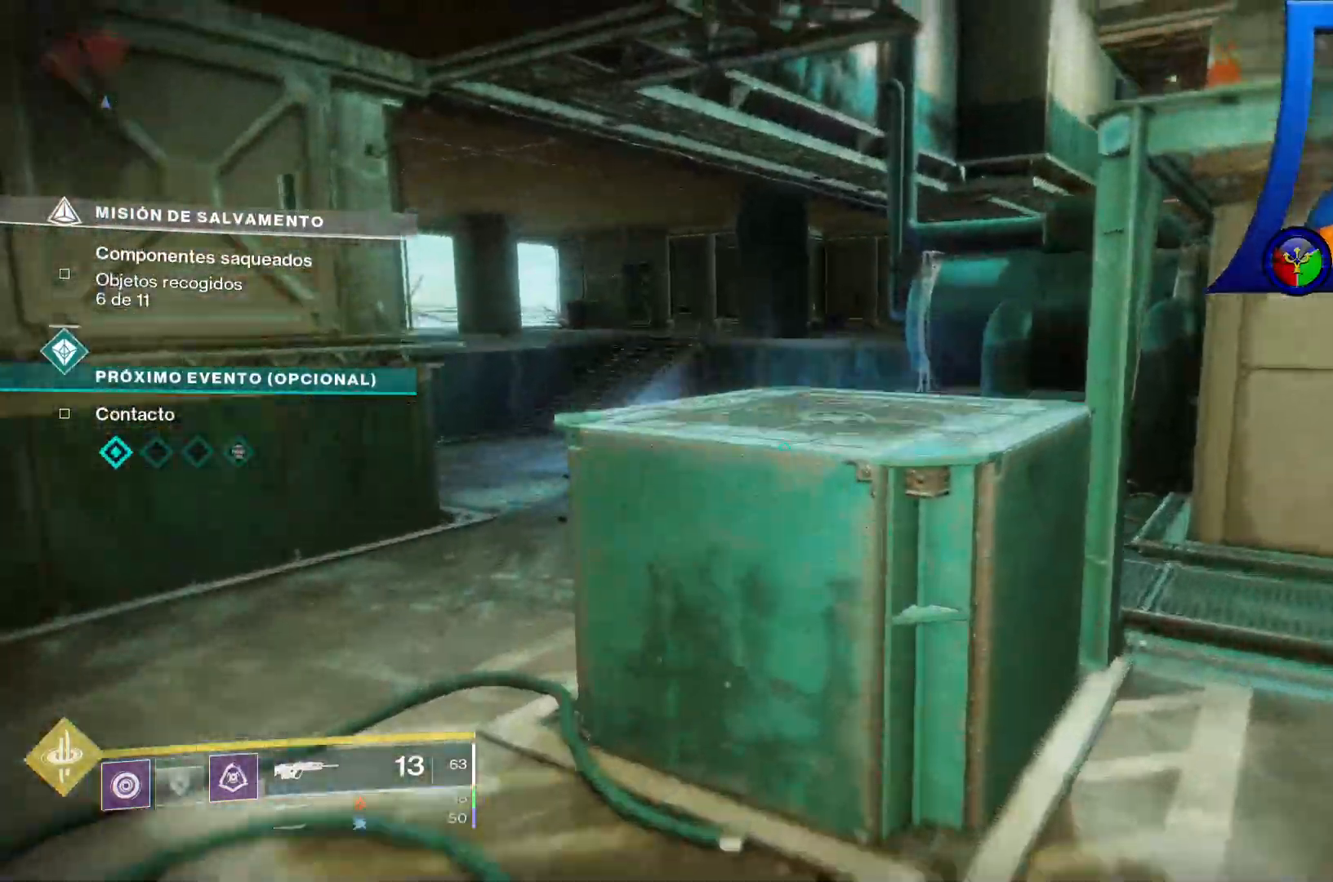
{"dt_ms": 500, "buttons": [], "left_stick": "up", "right_stick": "right", "events": [[350, "right_stick", "right"]]}
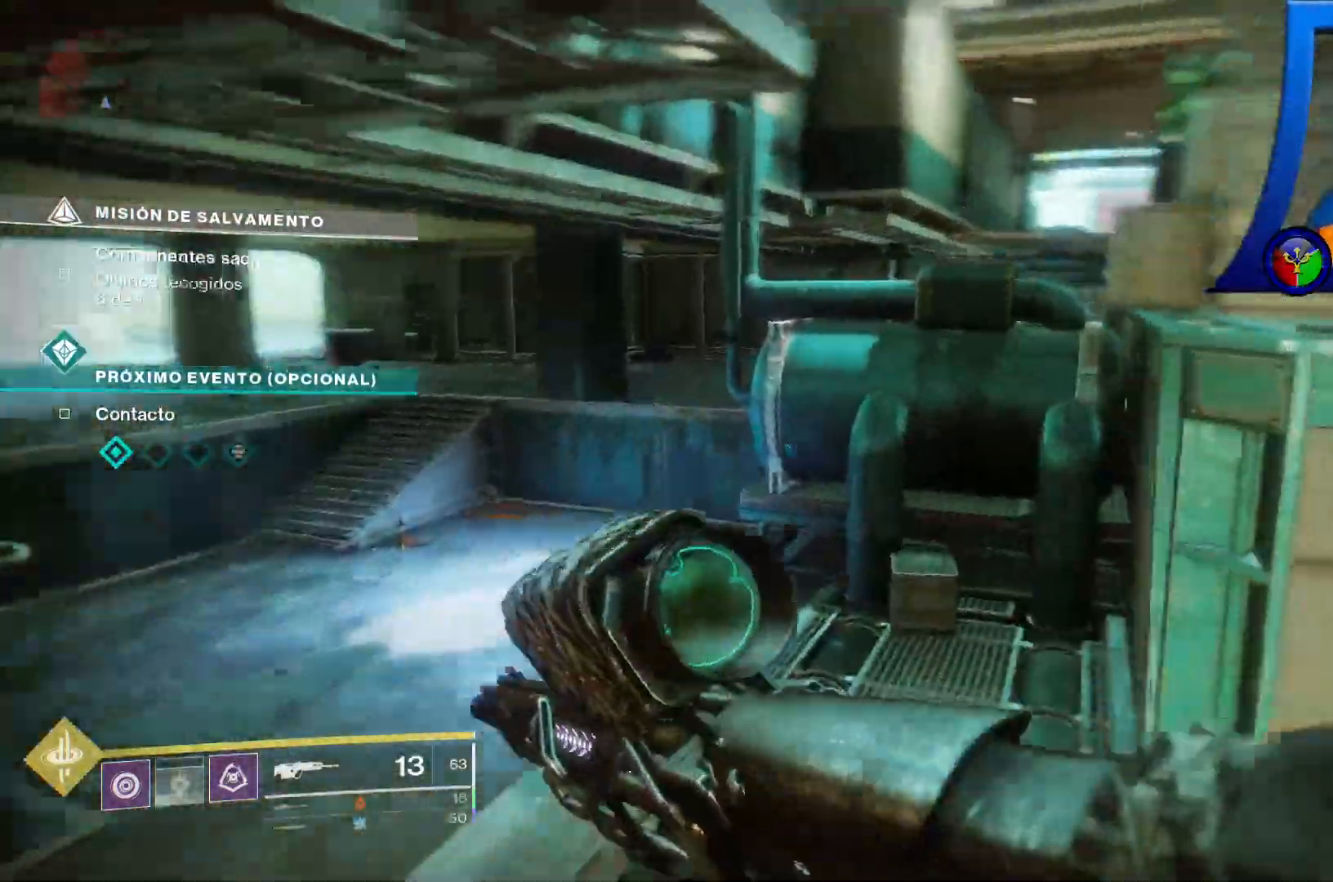
{"dt_ms": 500, "buttons": [], "left_stick": "up-right", "right_stick": "center", "events": [[33, "right_stick", "center"], [433, "left_stick", "up-right"]]}
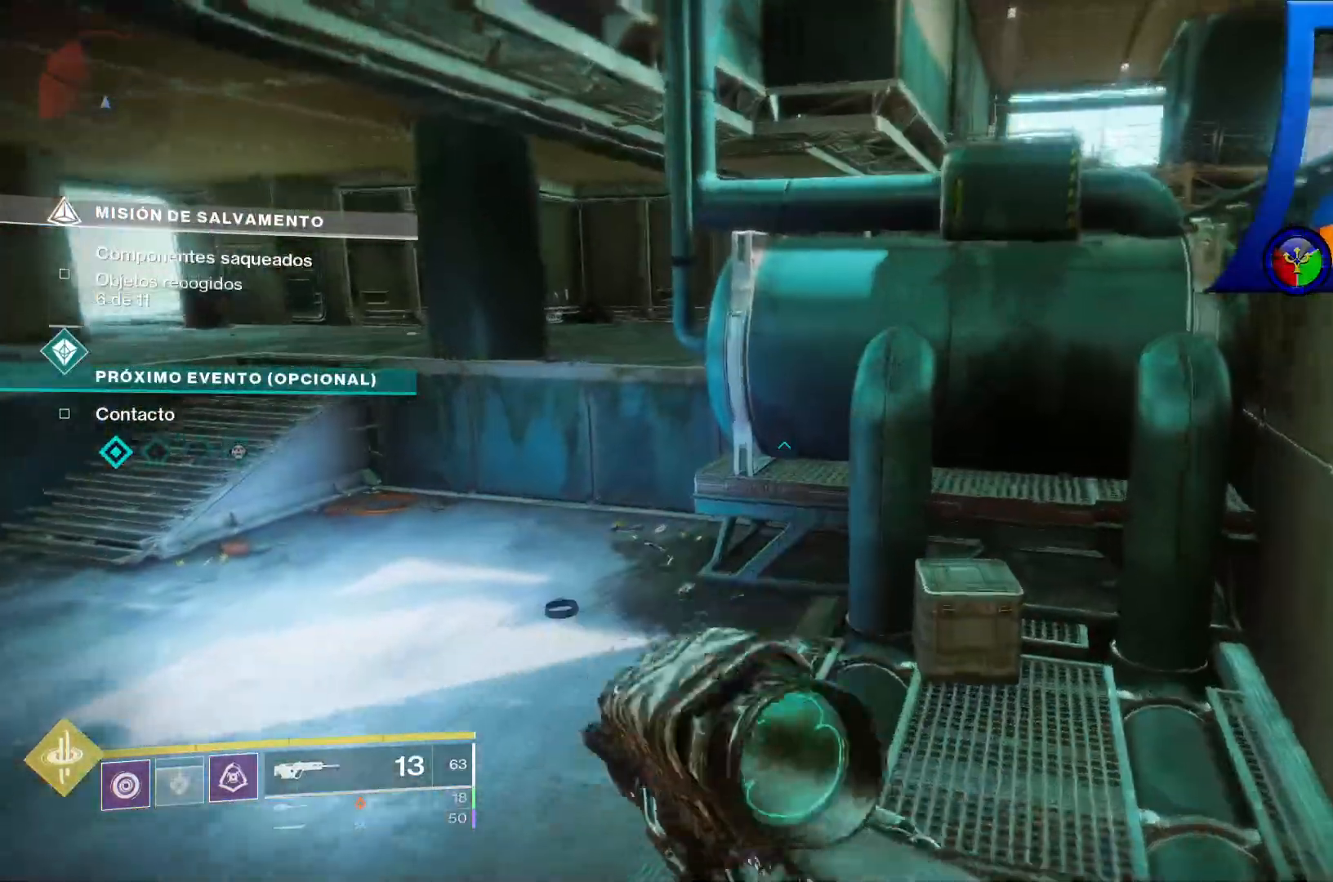
{"dt_ms": 500, "buttons": [], "left_stick": "up-right", "right_stick": "center", "events": [[33, "A", "down"], [167, "A", "up"], [300, "right_stick", "right"], [483, "right_stick", "center"]]}